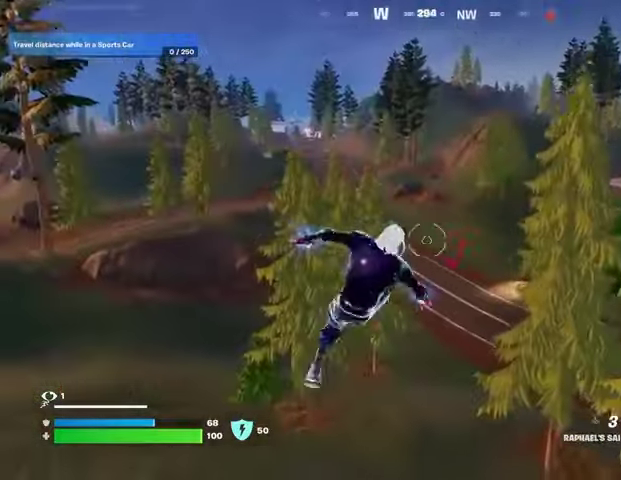
Gameplay with a controller (PlayStation layout); each line is a JSON object with the inputs held at the frame after it. "events" lists button and stick changes between this image and that frame as [ms after this image, input, new state], when the widget could be followed in between.
{"buttons": [], "left_stick": "up", "right_stick": "center", "events": [[33, "left_stick", "up"], [67, "right_stick", "up"], [167, "L2", "down"], [300, "L2", "up"], [300, "right_stick", "center"]]}
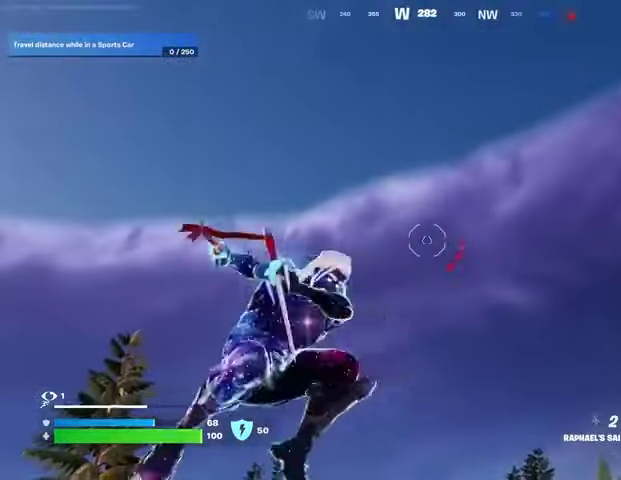
{"buttons": [], "left_stick": "up", "right_stick": "center", "events": [[300, "right_stick", "down"], [467, "right_stick", "center"]]}
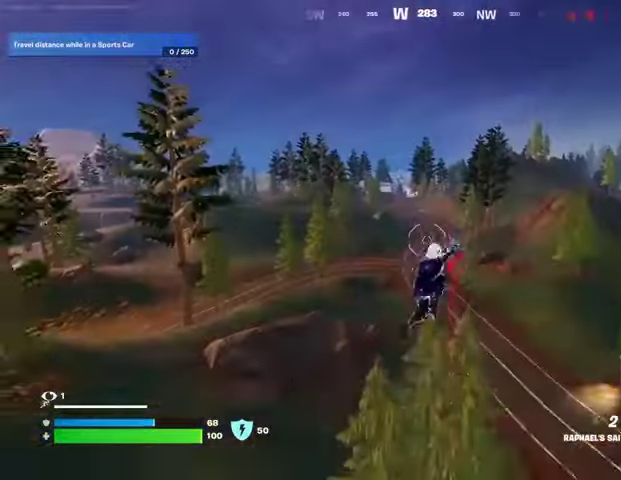
{"buttons": [], "left_stick": "up", "right_stick": "center", "events": []}
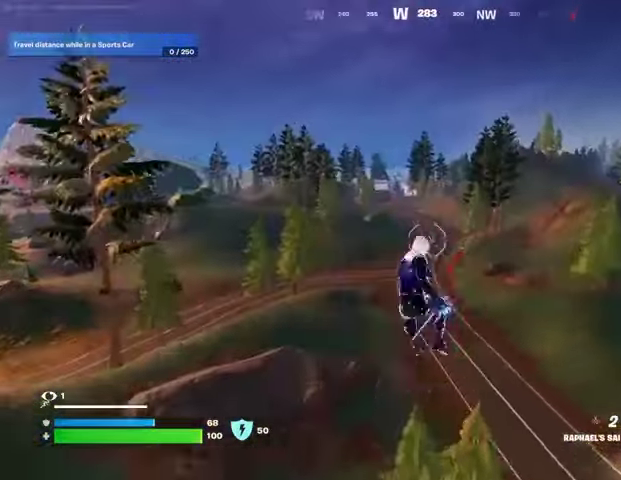
{"buttons": [], "left_stick": "up-left", "right_stick": "up-left", "events": [[67, "L2", "down"], [133, "right_stick", "up-right"], [200, "L2", "up"], [267, "right_stick", "center"], [333, "left_stick", "up-left"], [467, "right_stick", "up-left"]]}
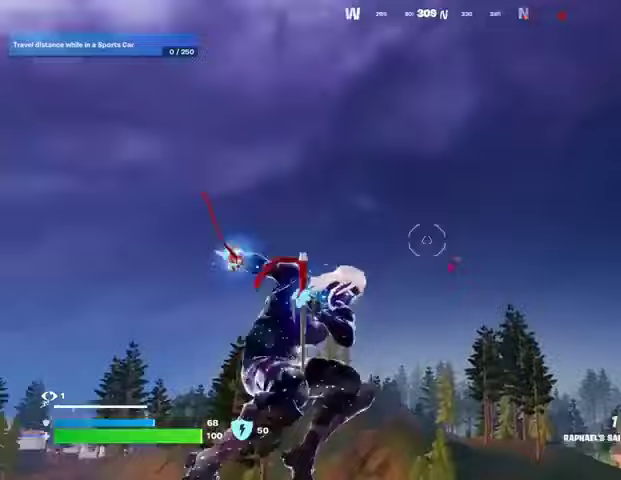
{"buttons": [], "left_stick": "up", "right_stick": "center", "events": [[100, "left_stick", "up"], [100, "right_stick", "down"], [333, "right_stick", "center"]]}
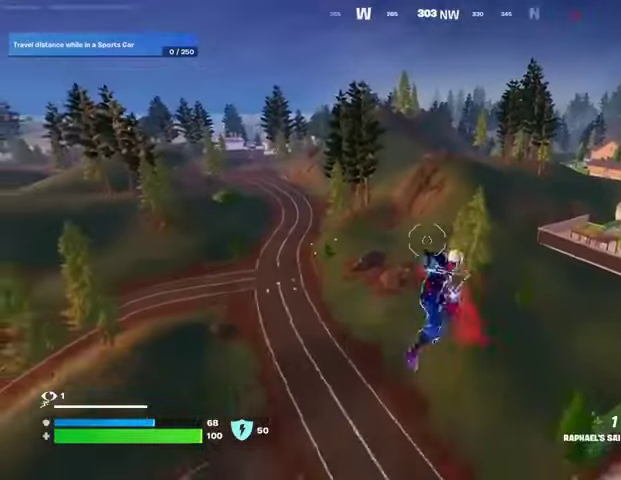
{"buttons": ["L2"], "left_stick": "up", "right_stick": "right", "events": [[433, "right_stick", "right"], [500, "L2", "down"]]}
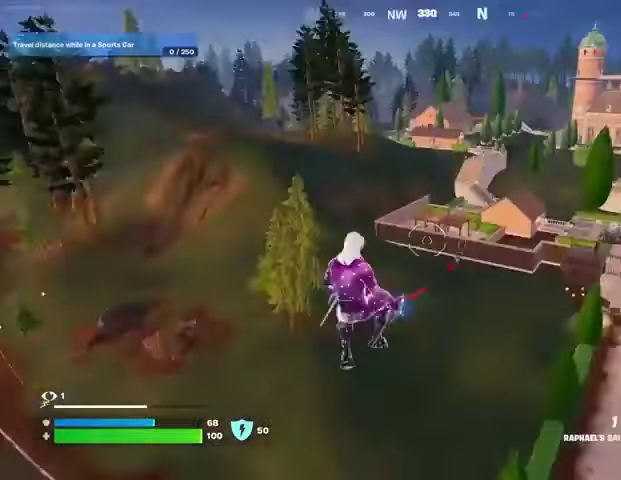
{"buttons": [], "left_stick": "up", "right_stick": "up", "events": [[33, "right_stick", "center"], [233, "right_stick", "up-left"], [300, "L2", "up"], [467, "right_stick", "up"]]}
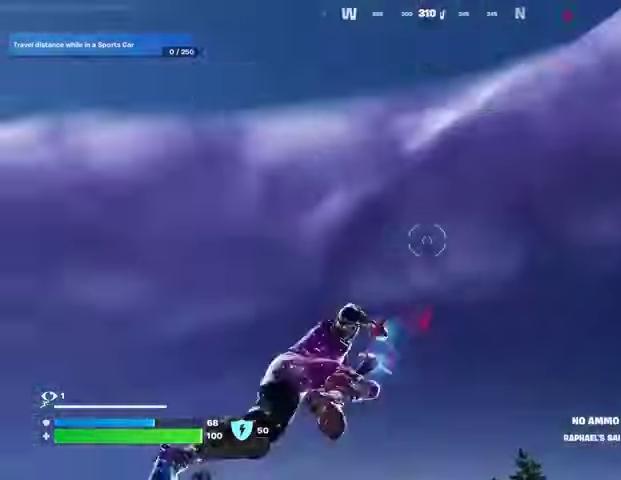
{"buttons": [], "left_stick": "up", "right_stick": "center", "events": [[33, "right_stick", "center"], [133, "right_stick", "down-right"], [333, "right_stick", "center"]]}
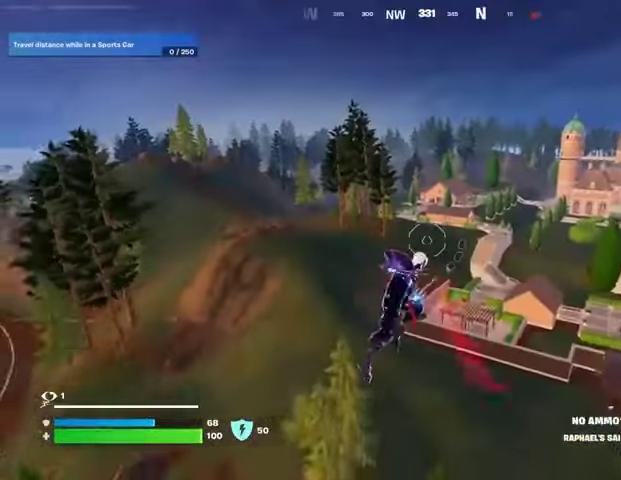
{"buttons": [], "left_stick": "up-right", "right_stick": "center", "events": [[433, "left_stick", "up-right"]]}
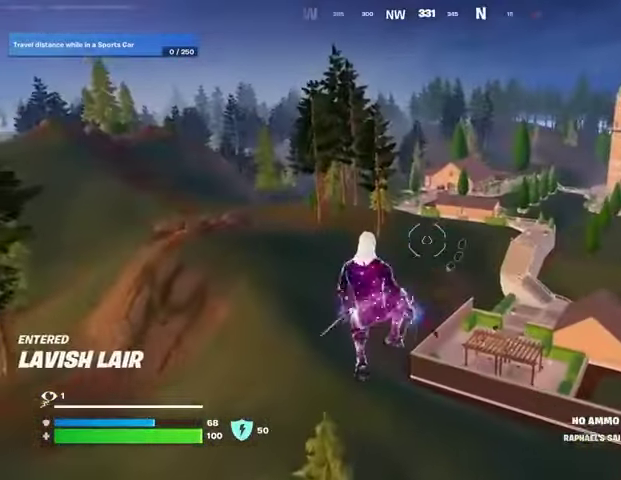
{"buttons": [], "left_stick": "up", "right_stick": "center", "events": [[467, "left_stick", "up"]]}
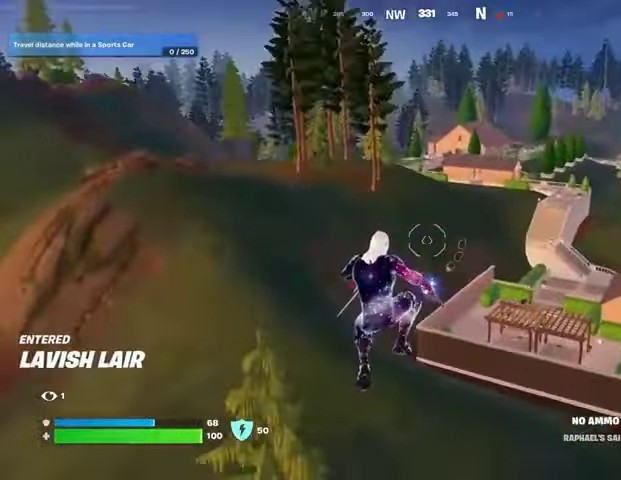
{"buttons": [], "left_stick": "up", "right_stick": "center", "events": []}
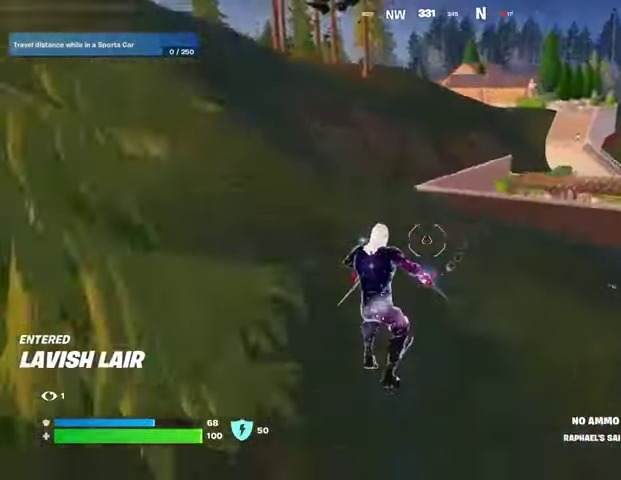
{"buttons": [], "left_stick": "up-left", "right_stick": "center", "events": [[67, "left_stick", "up-left"], [133, "L1", "down"], [233, "L1", "up"]]}
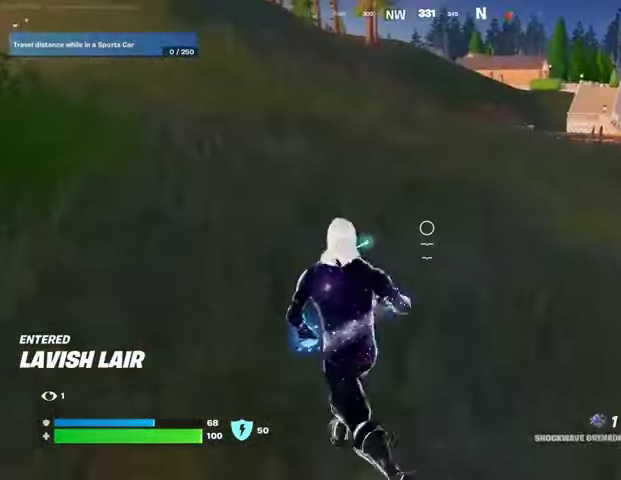
{"buttons": ["L3"], "left_stick": "up", "right_stick": "up", "events": [[33, "left_stick", "up"], [67, "right_stick", "down-right"], [100, "R2", "down"], [167, "right_stick", "down"], [233, "R2", "up"], [500, "L3", "down"], [500, "right_stick", "up"]]}
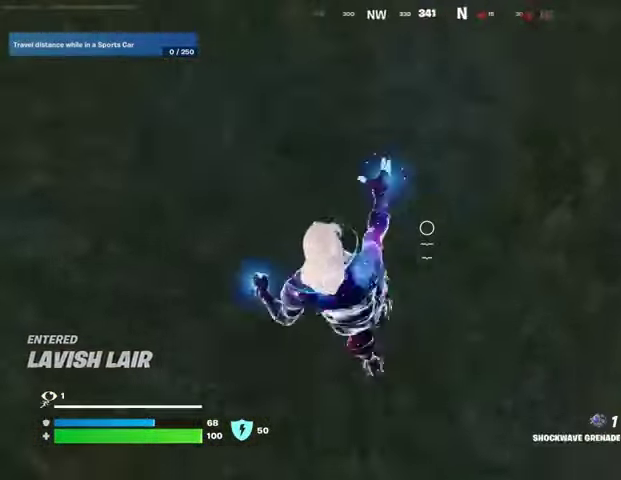
{"buttons": [], "left_stick": "up", "right_stick": "center", "events": [[133, "L3", "up"], [267, "CROSS", "down"], [333, "CROSS", "up"], [367, "right_stick", "center"]]}
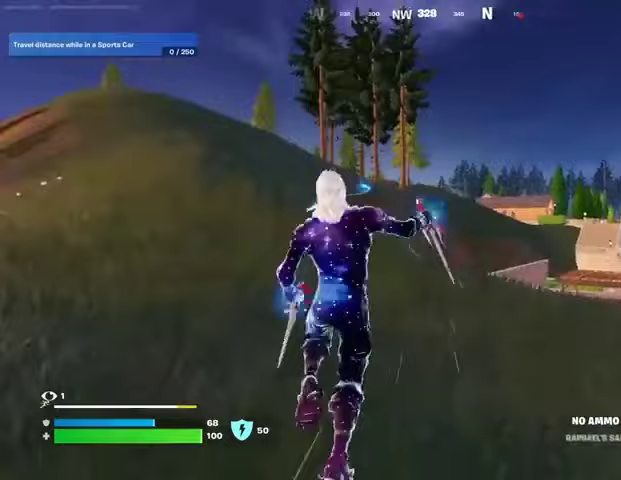
{"buttons": [], "left_stick": "up", "right_stick": "center", "events": []}
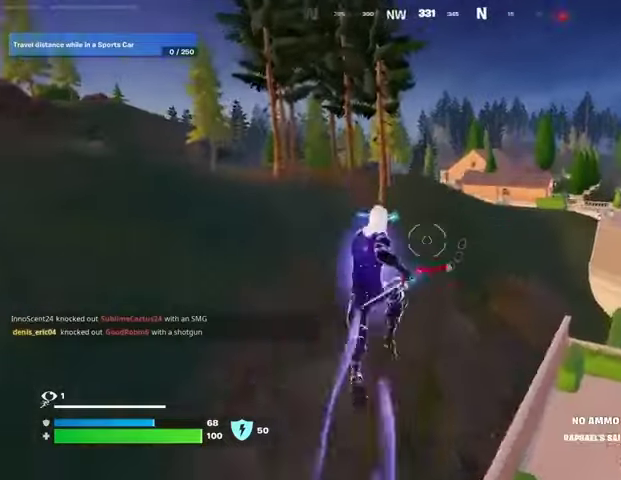
{"buttons": [], "left_stick": "up", "right_stick": "center", "events": []}
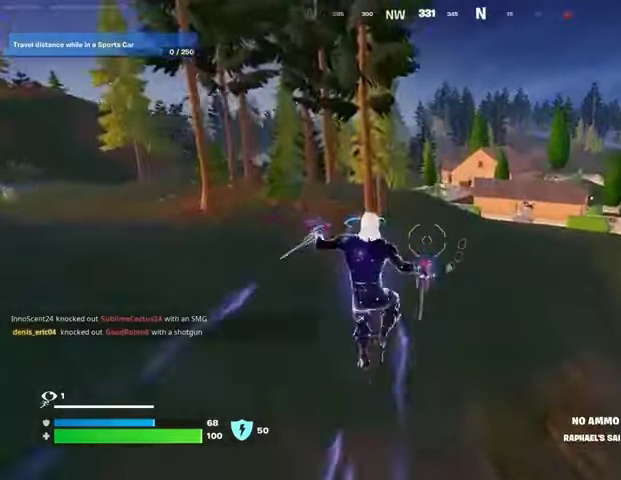
{"buttons": [], "left_stick": "up", "right_stick": "center", "events": [[100, "R3", "down"], [200, "R3", "up"], [300, "R1", "down"], [367, "R1", "up"], [400, "right_stick", "right"], [500, "right_stick", "center"]]}
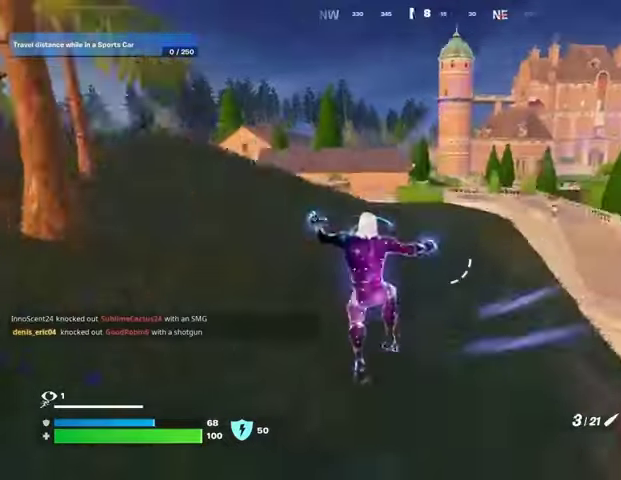
{"buttons": [], "left_stick": "up-left", "right_stick": "center", "events": [[33, "left_stick", "up-left"]]}
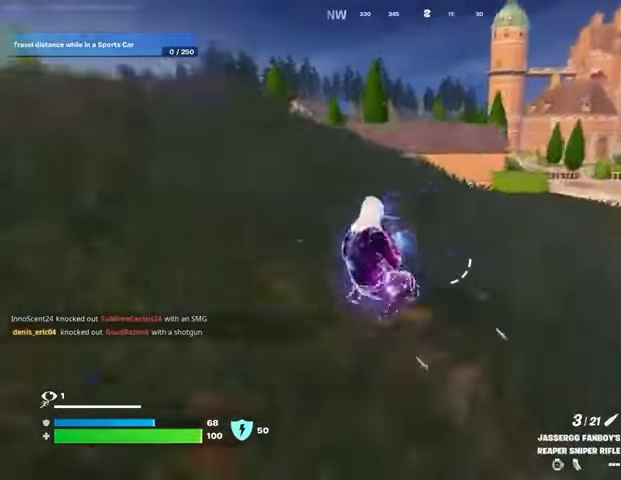
{"buttons": [], "left_stick": "up-left", "right_stick": "center", "events": [[400, "CROSS", "down"], [500, "CROSS", "up"]]}
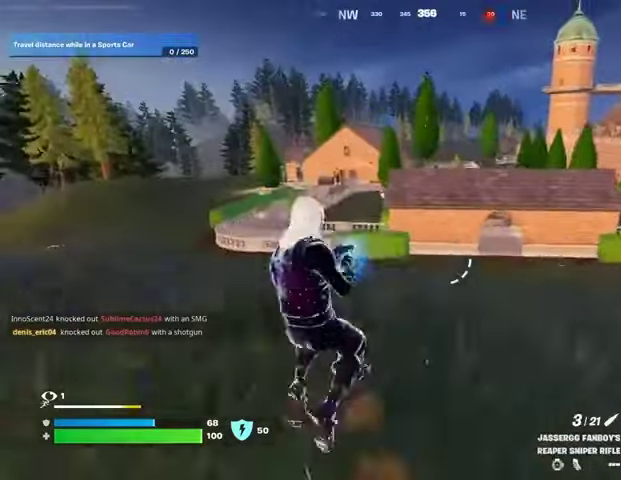
{"buttons": [], "left_stick": "up-left", "right_stick": "center", "events": []}
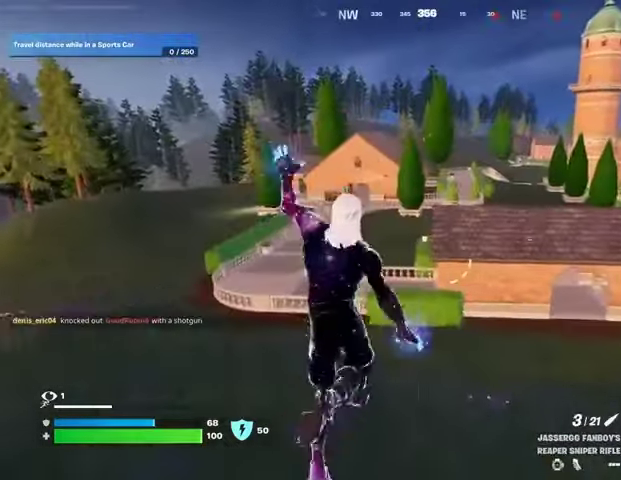
{"buttons": [], "left_stick": "up-left", "right_stick": "right", "events": [[233, "R3", "down"], [333, "R3", "up"], [500, "right_stick", "right"]]}
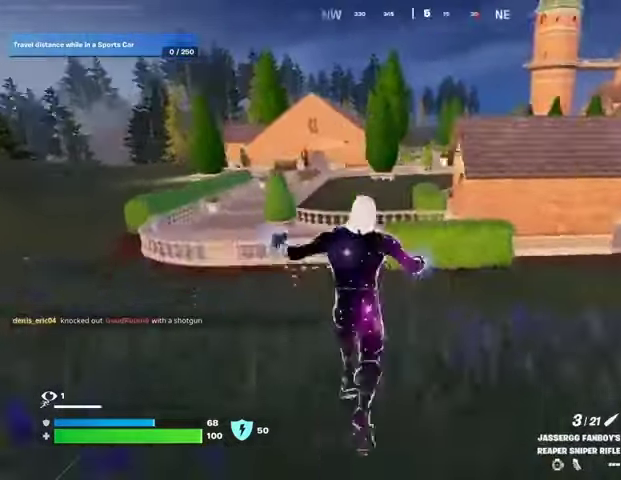
{"buttons": [], "left_stick": "up-left", "right_stick": "center", "events": [[133, "right_stick", "center"], [400, "CROSS", "down"], [500, "CROSS", "up"]]}
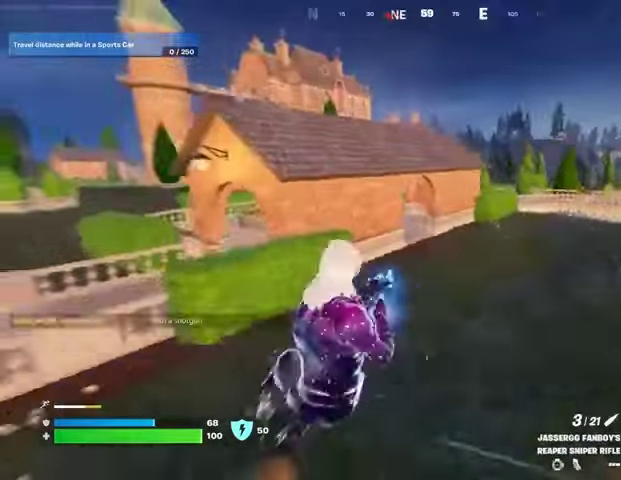
{"buttons": ["L2"], "left_stick": "up", "right_stick": "center", "events": [[33, "L1", "down"], [133, "L1", "up"], [133, "right_stick", "left"], [267, "right_stick", "center"], [333, "left_stick", "up"], [500, "L2", "down"]]}
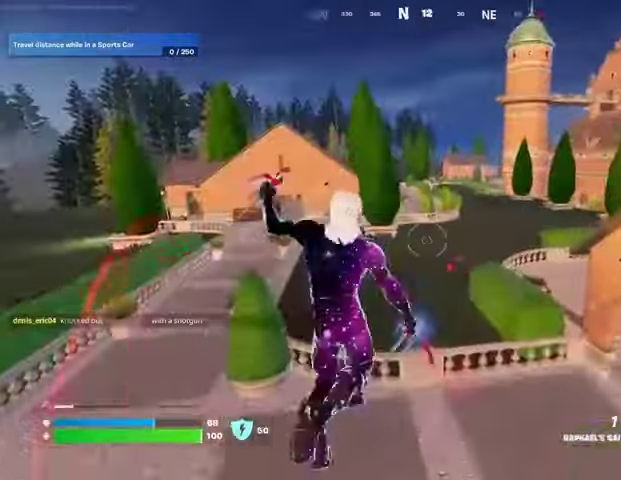
{"buttons": [], "left_stick": "up", "right_stick": "center", "events": [[33, "right_stick", "up"], [133, "L2", "up"], [233, "right_stick", "center"]]}
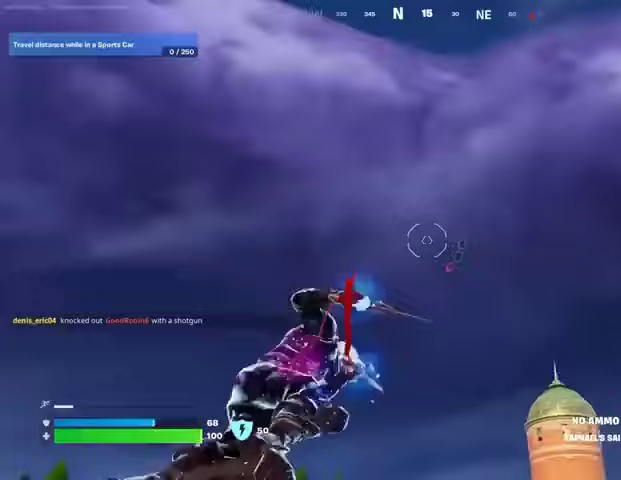
{"buttons": [], "left_stick": "up", "right_stick": "center", "events": [[67, "right_stick", "down"], [333, "right_stick", "center"]]}
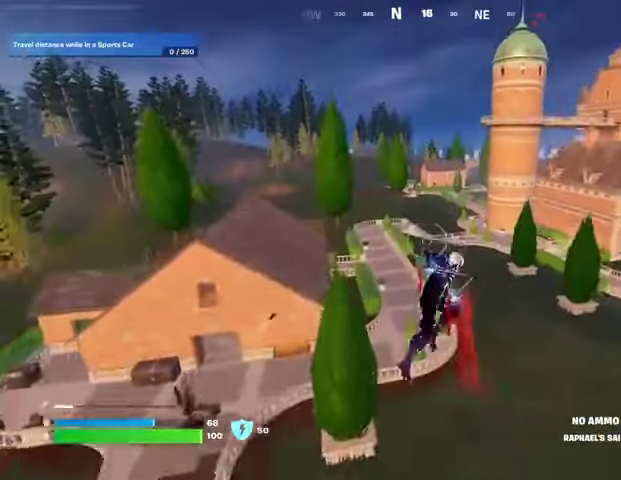
{"buttons": [], "left_stick": "up", "right_stick": "center", "events": []}
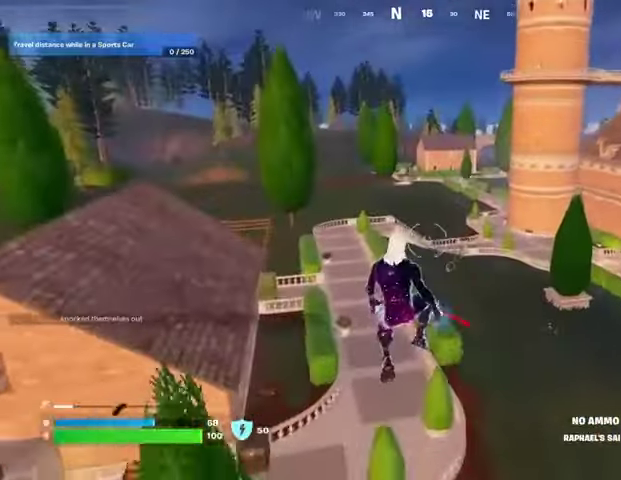
{"buttons": [], "left_stick": "up-right", "right_stick": "left", "events": [[433, "right_stick", "left"], [500, "left_stick", "up-right"]]}
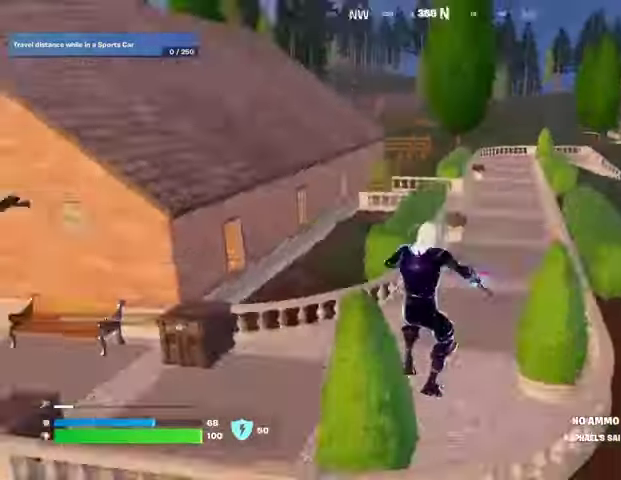
{"buttons": [], "left_stick": "up", "right_stick": "center", "events": [[33, "right_stick", "center"], [267, "right_stick", "right"], [367, "CROSS", "down"], [433, "CROSS", "up"], [433, "right_stick", "center"], [500, "left_stick", "up"]]}
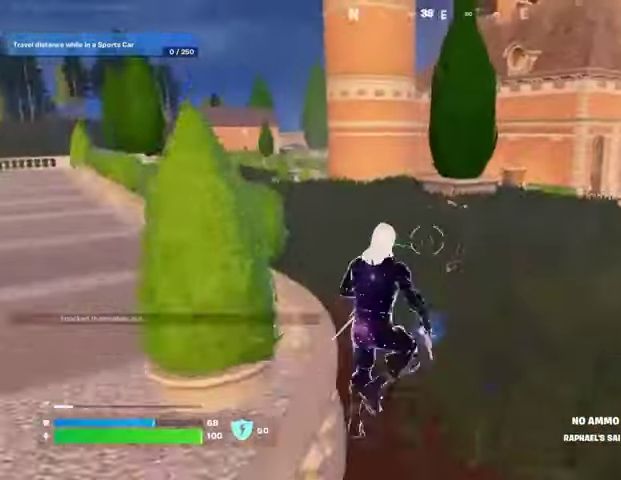
{"buttons": [], "left_stick": "up", "right_stick": "center", "events": [[200, "right_stick", "right"], [267, "CROSS", "down"], [367, "CROSS", "up"], [367, "right_stick", "center"]]}
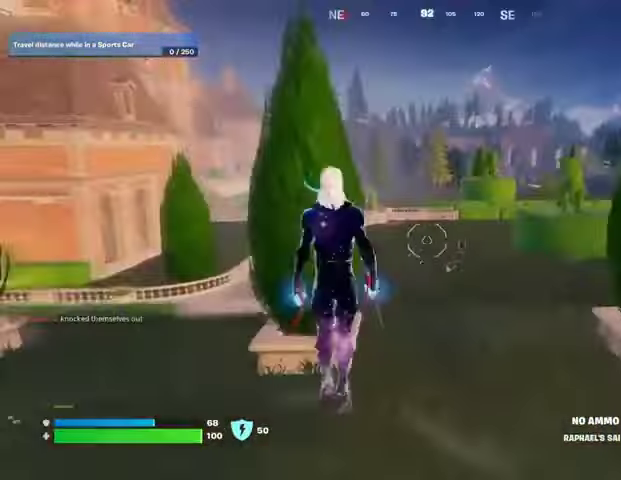
{"buttons": [], "left_stick": "down-left", "right_stick": "center", "events": [[33, "left_stick", "up-left"], [67, "right_stick", "right"], [167, "left_stick", "left"], [200, "right_stick", "center"], [400, "left_stick", "down-left"]]}